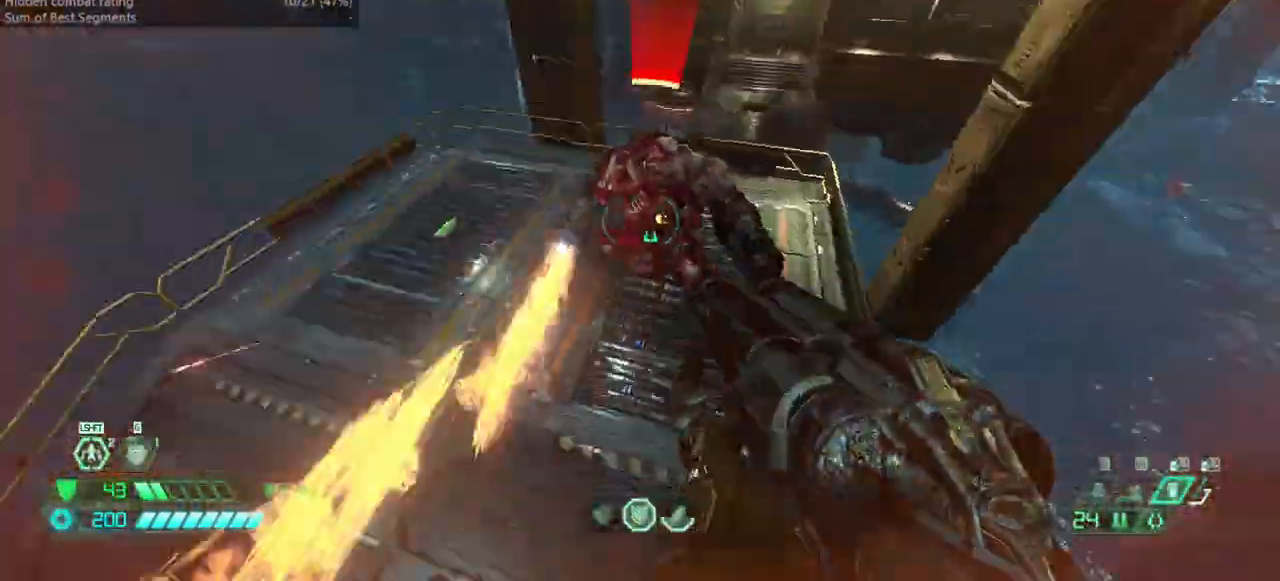
Gameplay with keyboard and mouse; each line is a JSON object with the keys and mouse buttons held at the frame after it. "events" lists presses ("down") and releases ("up") of "bfg", "bl", "bw", "cg", "crc", "cs", "csg", "dash", "fb", "fw", "hc", "jump", "l", "mel", "pr", "r", "rl", "ssg", "mouse_left", "mouse_wheel" and "mouse_right" between this image and that frame as [ms after this image, input, new state], when the widget could be followed in between. "mouse_left", "mouse_wheel", "mouse_right" = the "left", "wheel", "right" buttons of the "mouse" list. No other keys are recorded. "wheel" means that the mouse wheel is clicked or scrolled. Key names are as the overlay labels them; some are game actions (e.g. jump) rather than physical keys. Not read: mod mouse_move ww.
{"keys": ["l"], "mouse": [], "events": [[300, "hc", "down"], [300, "mouse_left", "down"], [333, "hc", "up"], [400, "bw", "up"], [433, "l", "down"], [433, "mouse_left", "up"]]}
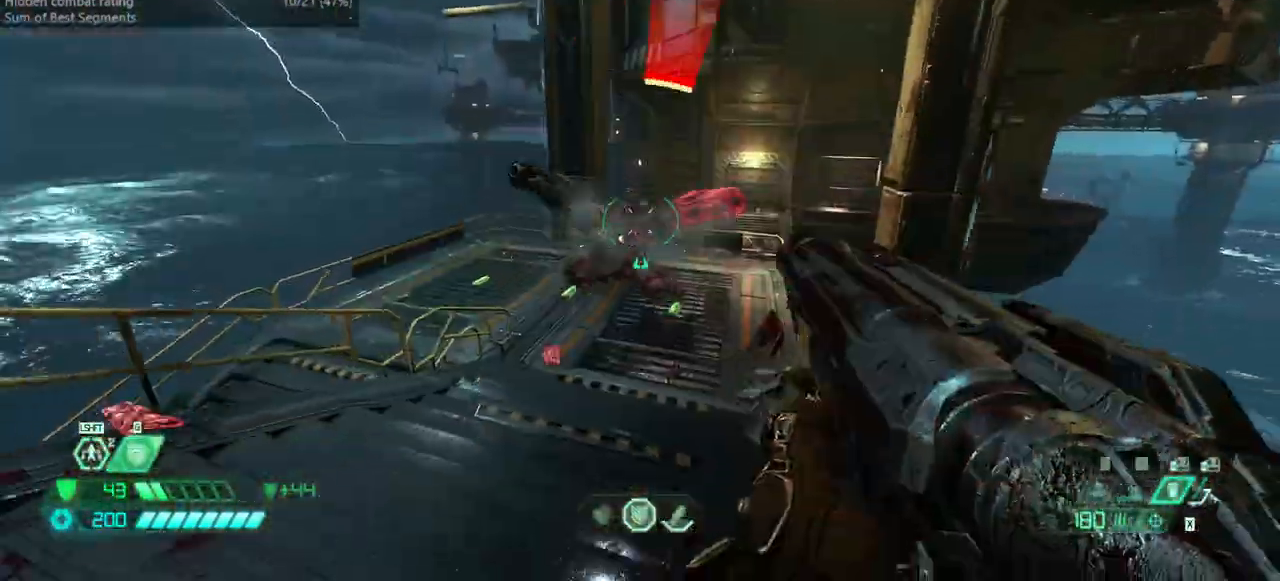
{"keys": ["fw", "r"], "mouse": [], "events": [[133, "fw", "down"], [267, "l", "up"], [433, "r", "down"]]}
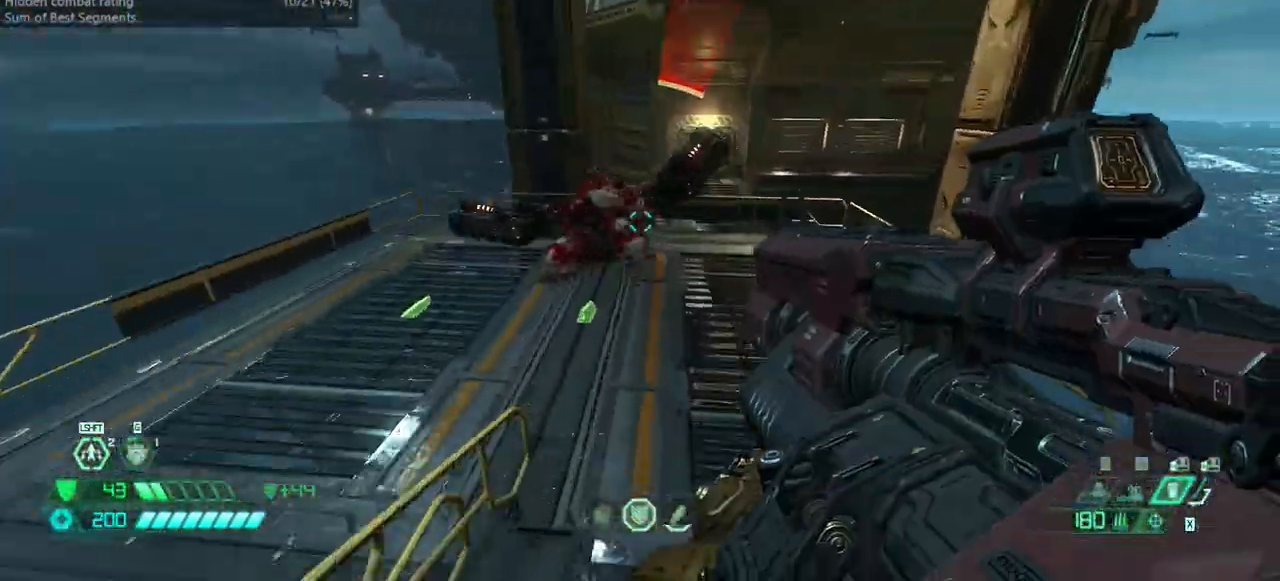
{"keys": ["fw"], "mouse": [], "events": [[133, "r", "up"], [200, "l", "down"], [267, "l", "up"], [433, "dash", "down"], [500, "dash", "up"]]}
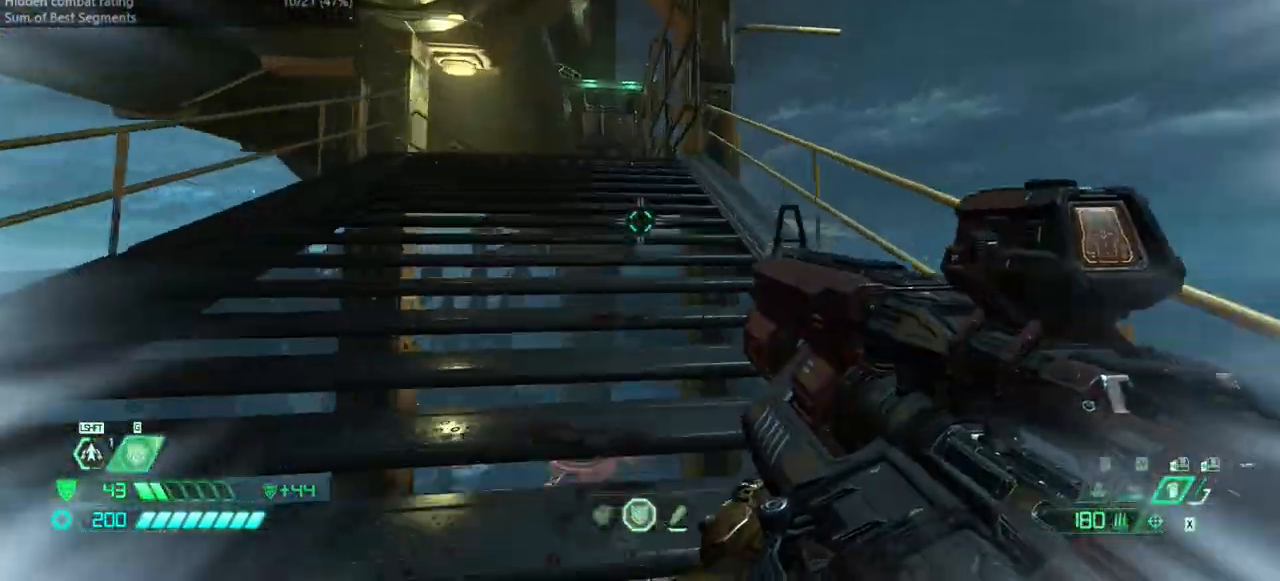
{"keys": ["fw", "l"], "mouse": [], "events": [[300, "l", "down"]]}
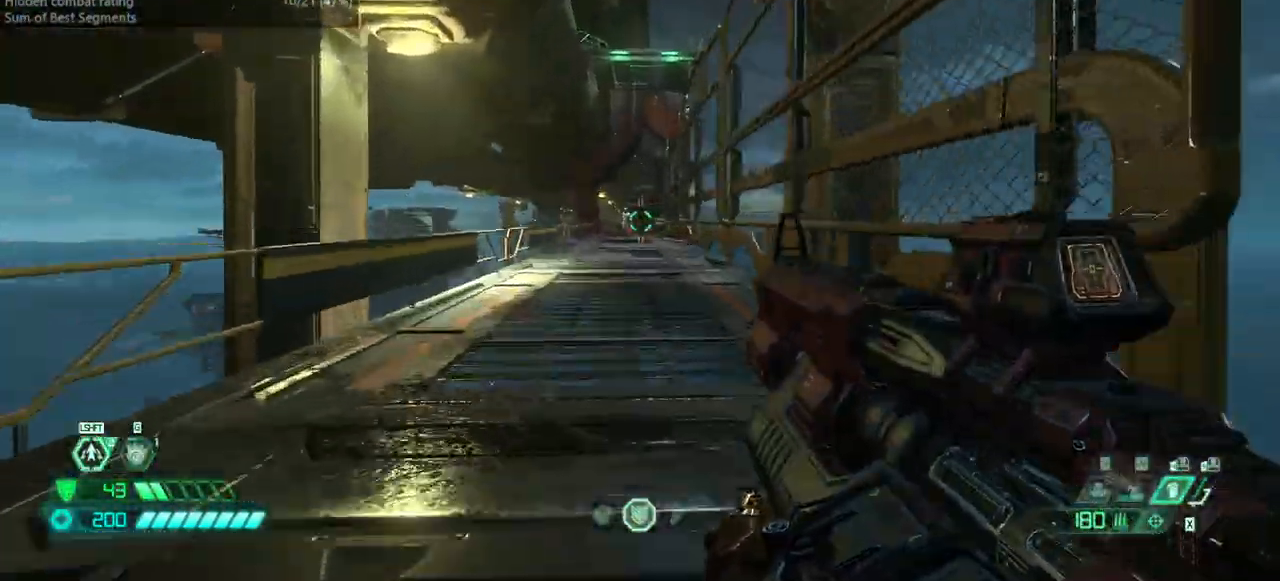
{"keys": [], "mouse": [], "events": [[33, "l", "up"], [33, "mouse_right", "down"], [133, "mouse_left", "down"], [167, "fw", "up"], [167, "mouse_right", "up"], [167, "r", "down"], [200, "mouse_left", "up"], [300, "r", "up"]]}
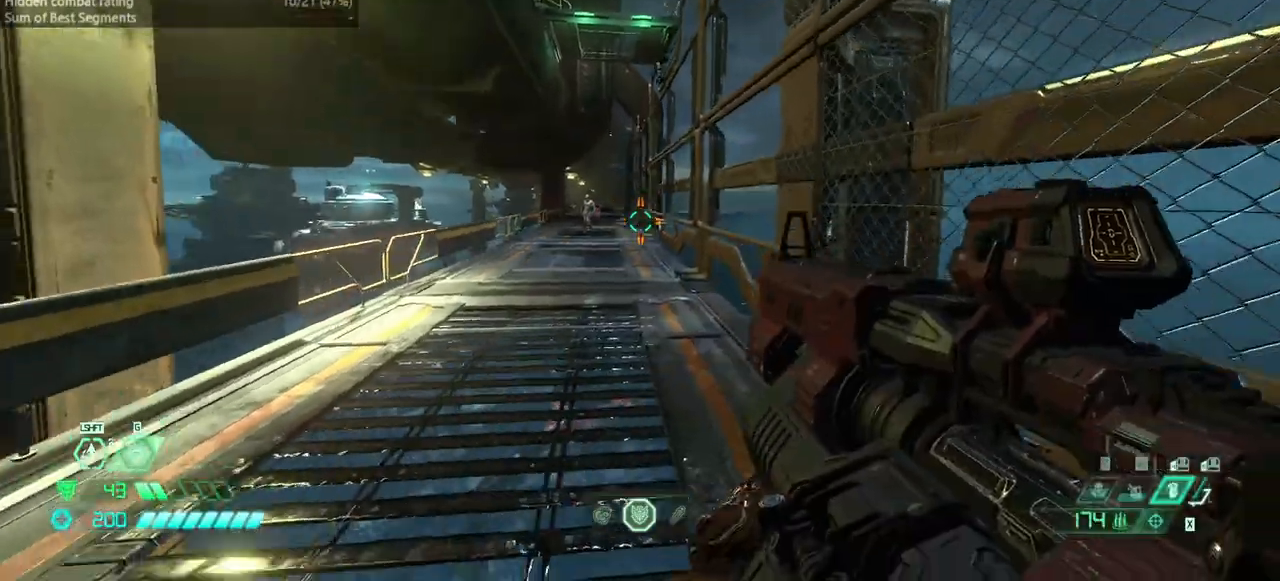
{"keys": [], "mouse": [], "events": [[33, "csg", "down"], [133, "csg", "up"], [433, "hc", "down"], [500, "hc", "up"]]}
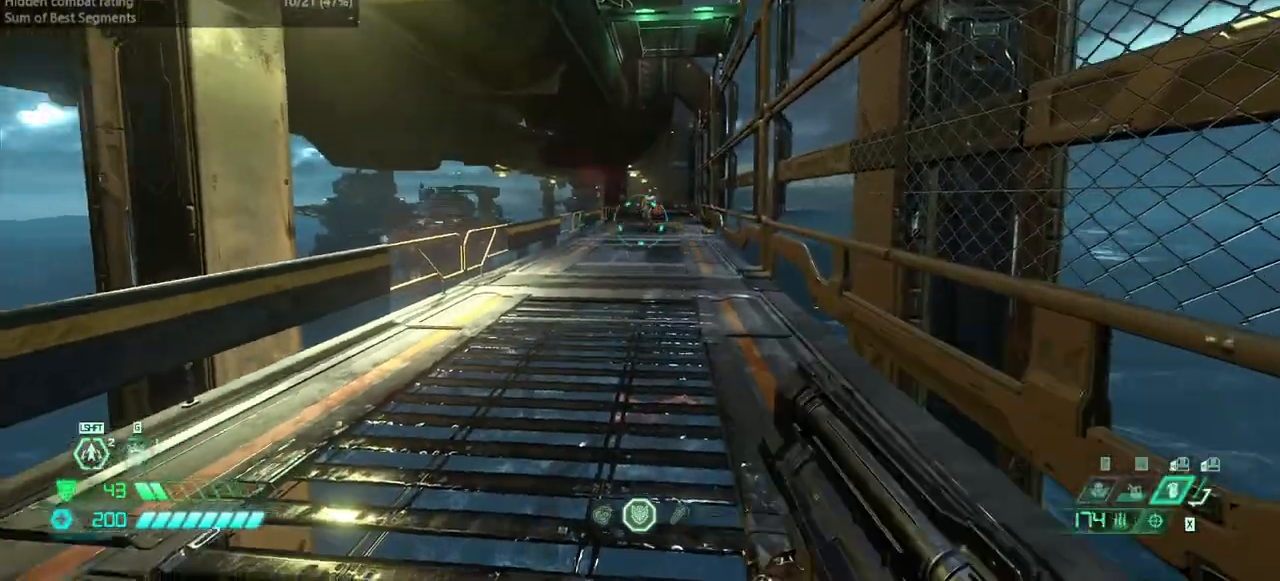
{"keys": ["bw", "l"], "mouse": ["left", "right"], "events": [[333, "mouse_right", "down"], [400, "bw", "down"], [400, "mouse_left", "down"], [500, "l", "down"]]}
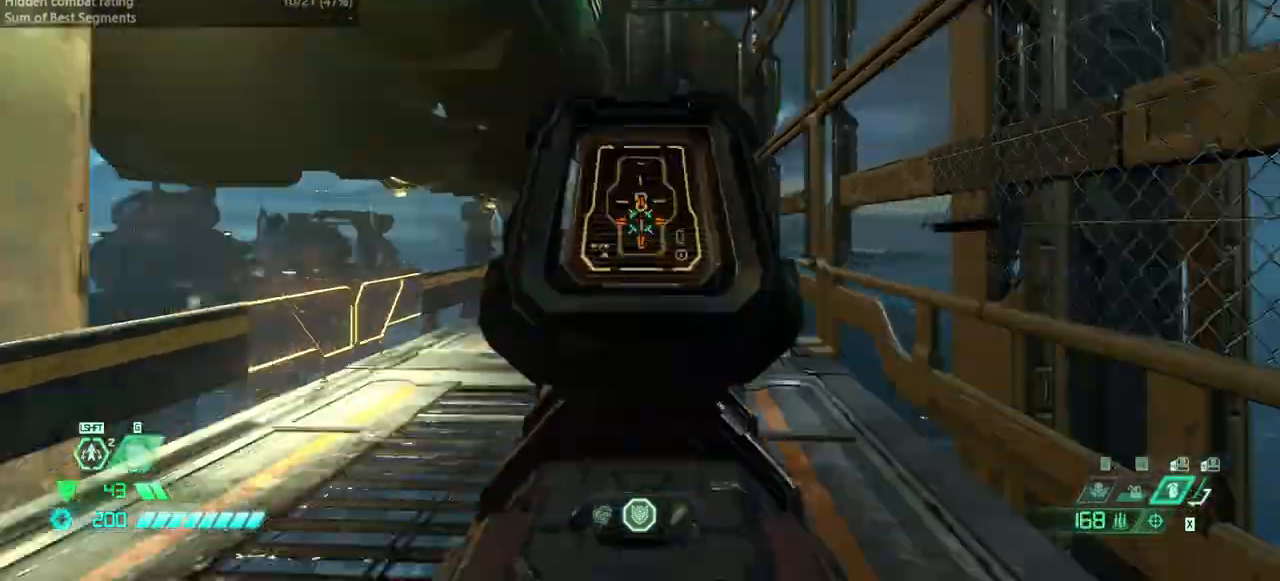
{"keys": ["bl"], "mouse": [], "events": [[33, "mouse_left", "up"], [33, "mouse_right", "up"], [67, "bw", "up"], [167, "l", "up"], [500, "bl", "down"]]}
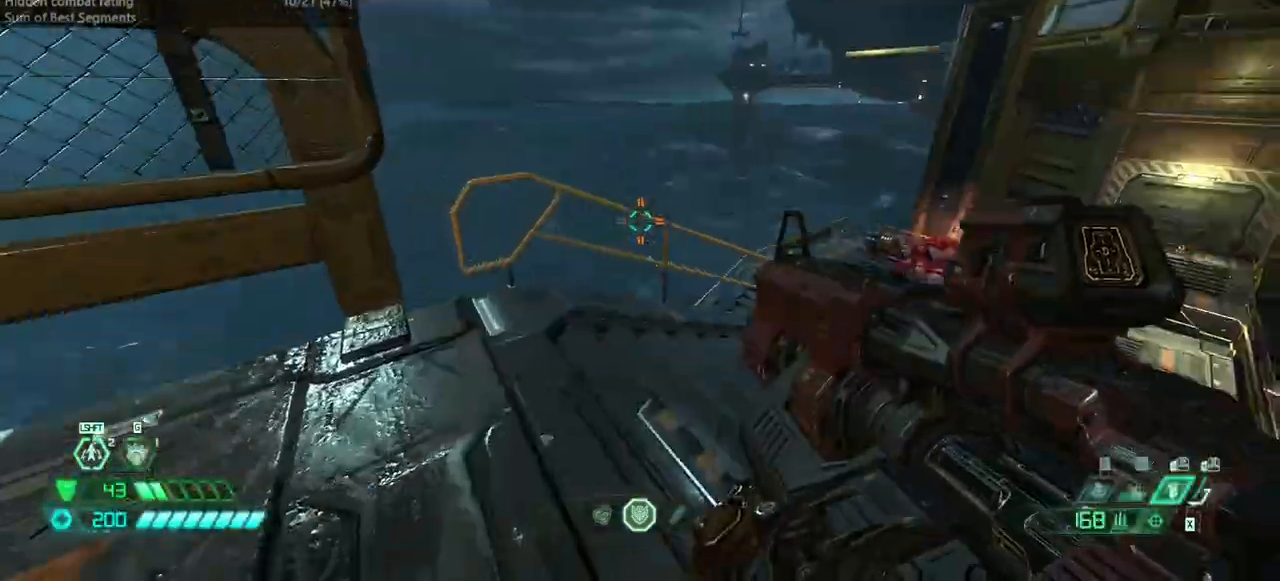
{"keys": ["fw"], "mouse": [], "events": [[100, "bl", "up"], [233, "fw", "down"]]}
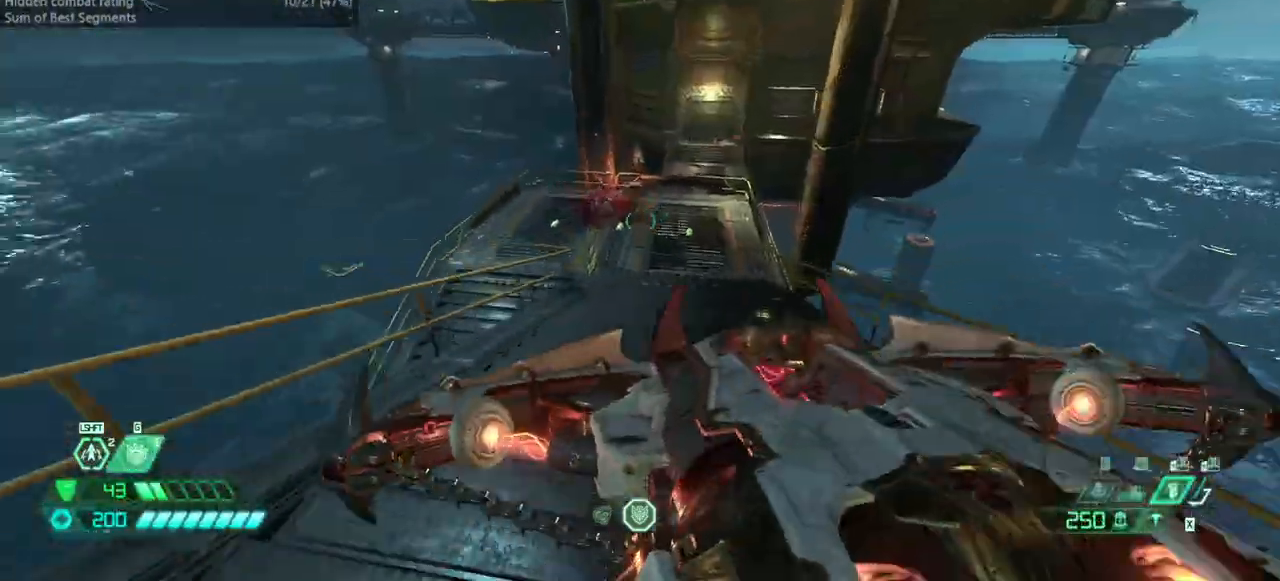
{"keys": ["r"], "mouse": [], "events": [[200, "r", "down"], [300, "jump", "down"], [433, "fw", "up"], [433, "jump", "up"]]}
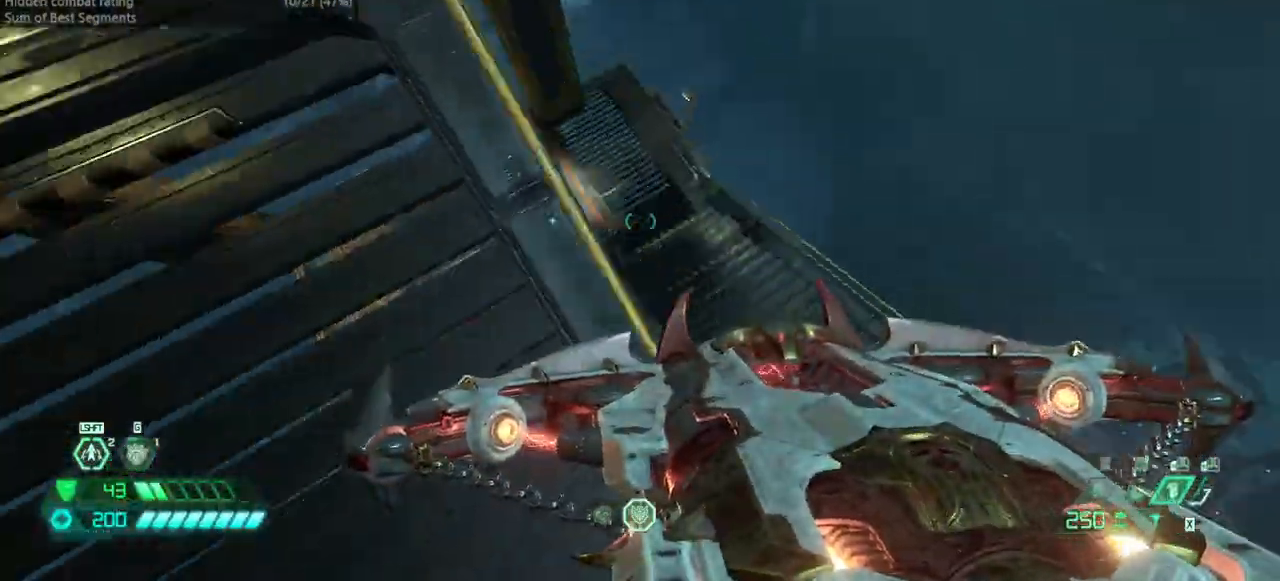
{"keys": ["l"], "mouse": [], "events": [[133, "hc", "down"], [200, "hc", "up"], [267, "r", "up"], [400, "l", "down"]]}
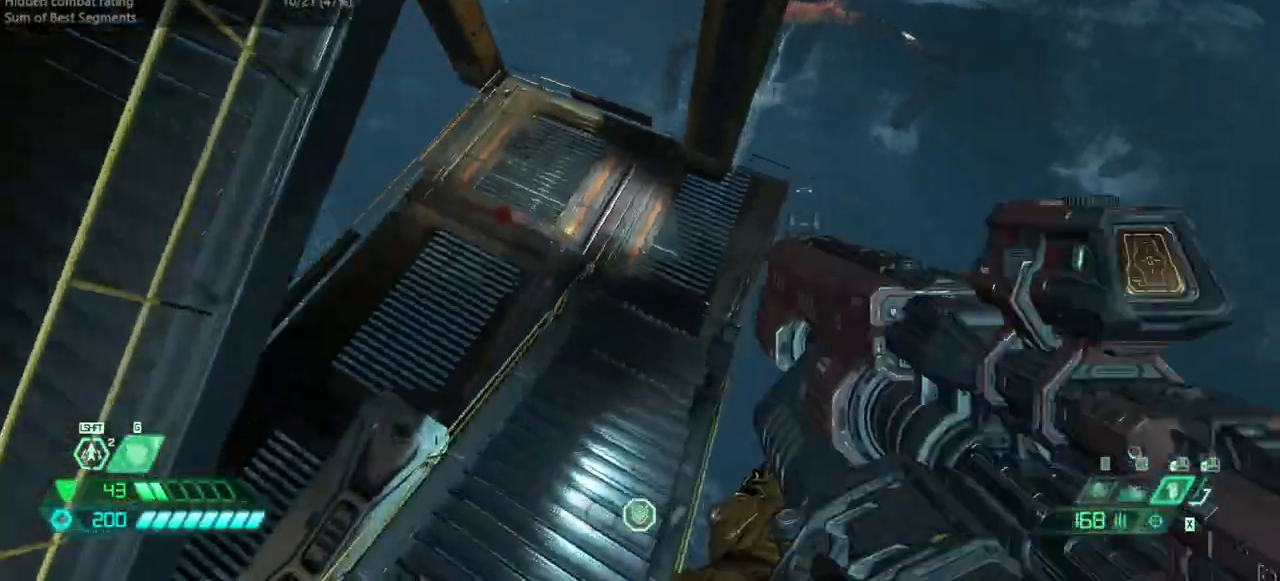
{"keys": ["fw", "r"], "mouse": [], "events": [[200, "l", "up"], [200, "r", "down"], [267, "fw", "down"]]}
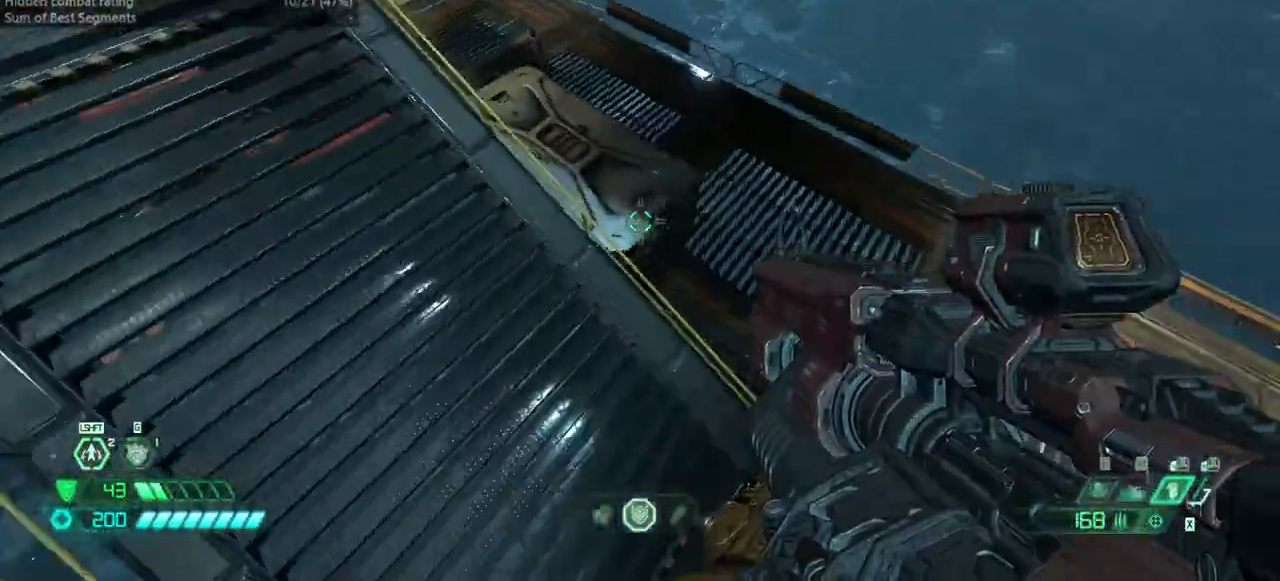
{"keys": ["l"], "mouse": [], "events": [[167, "jump", "down"], [200, "fw", "up"], [233, "jump", "up"], [333, "r", "up"], [400, "l", "down"]]}
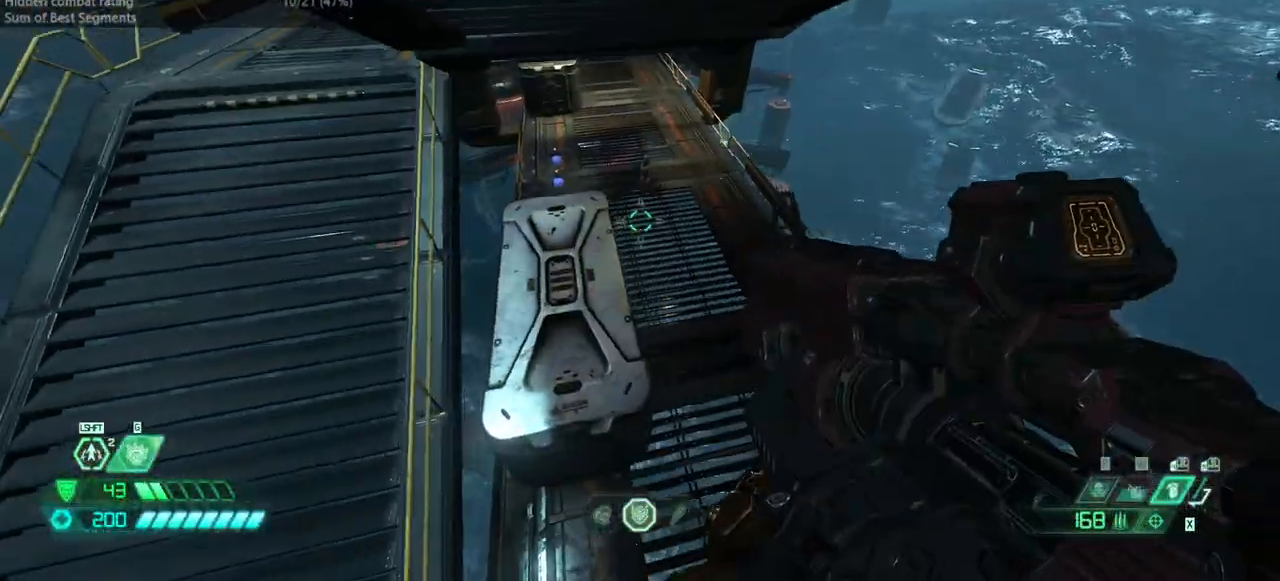
{"keys": ["fw", "l"], "mouse": [], "events": [[167, "mouse_right", "down"], [200, "mouse_left", "down"], [267, "mouse_right", "up"], [300, "mouse_left", "up"], [500, "fw", "down"]]}
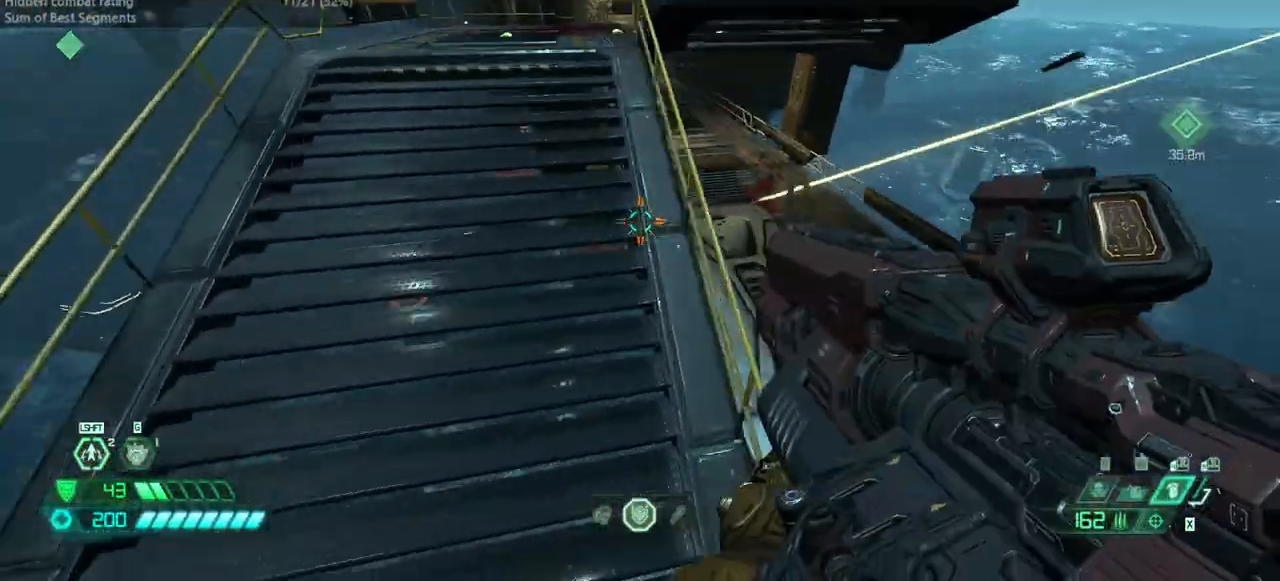
{"keys": ["fw"], "mouse": [], "events": [[100, "l", "up"], [233, "dash", "down"], [367, "dash", "up"]]}
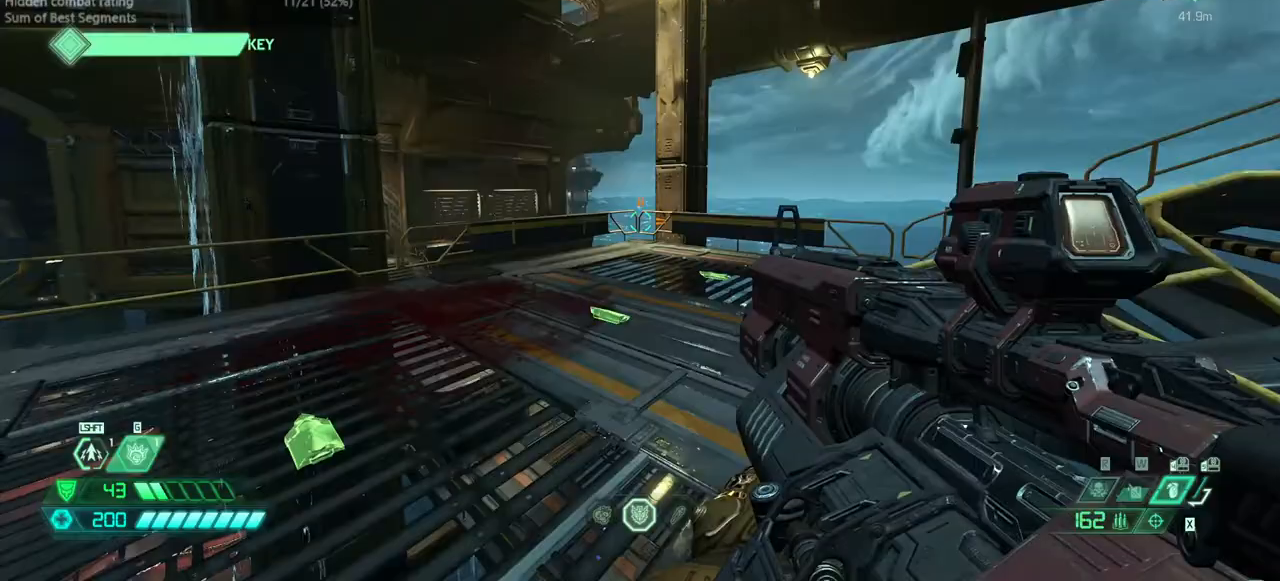
{"keys": ["fw"], "mouse": [], "events": []}
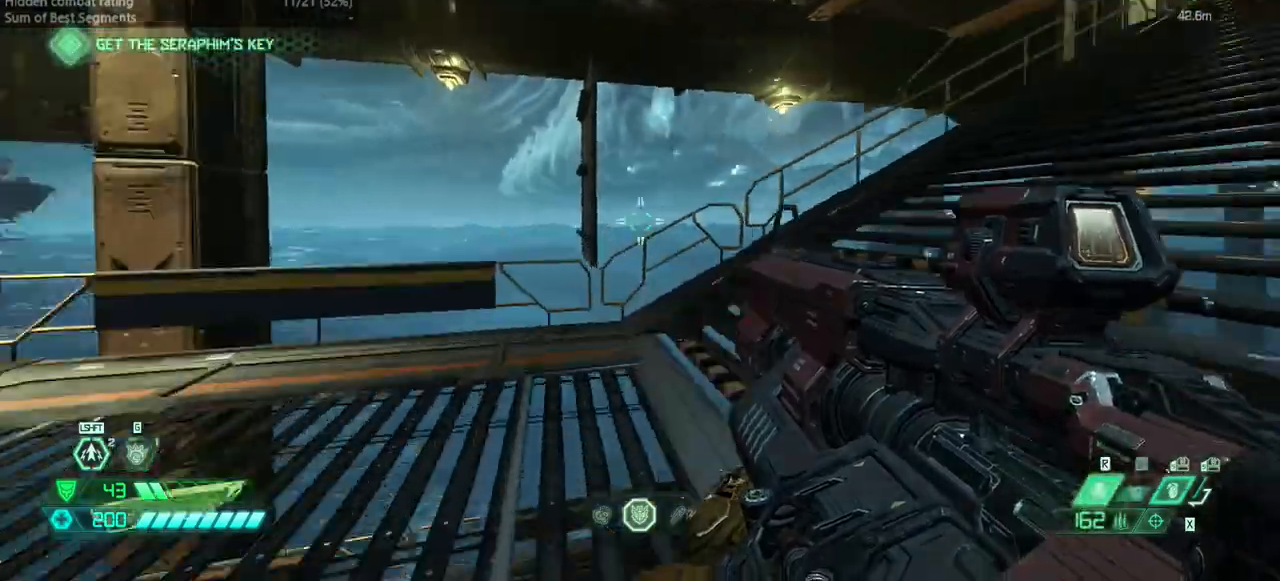
{"keys": ["fw"], "mouse": [], "events": [[167, "dash", "down"], [300, "dash", "up"], [400, "bl", "down"], [500, "bl", "up"]]}
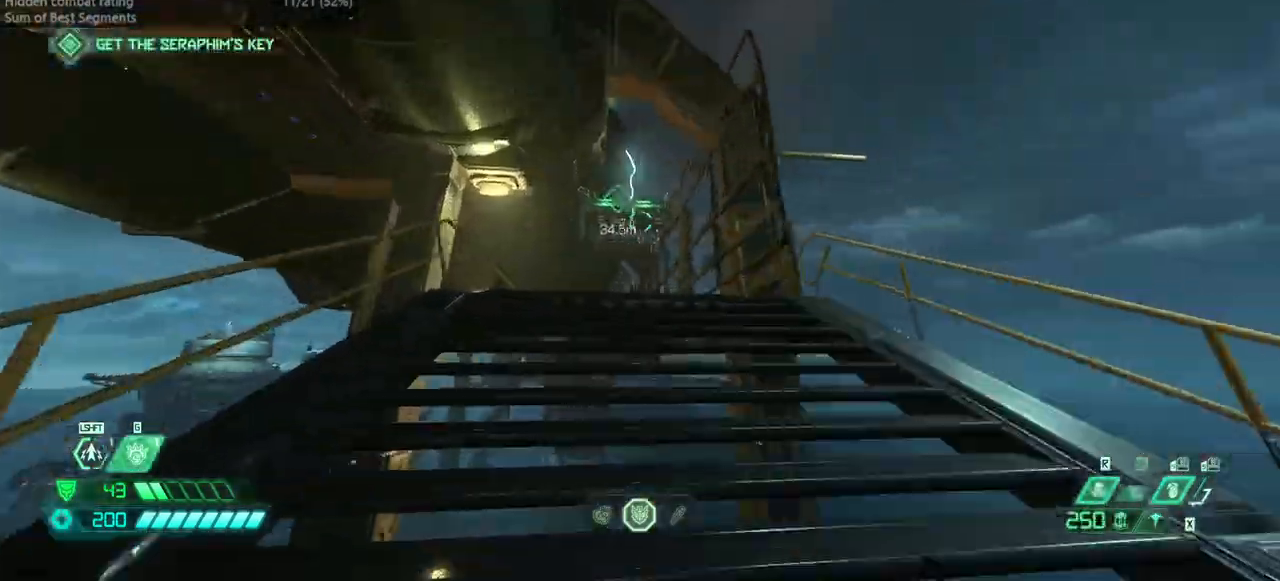
{"keys": ["fw"], "mouse": [], "events": [[133, "l", "down"], [467, "l", "up"]]}
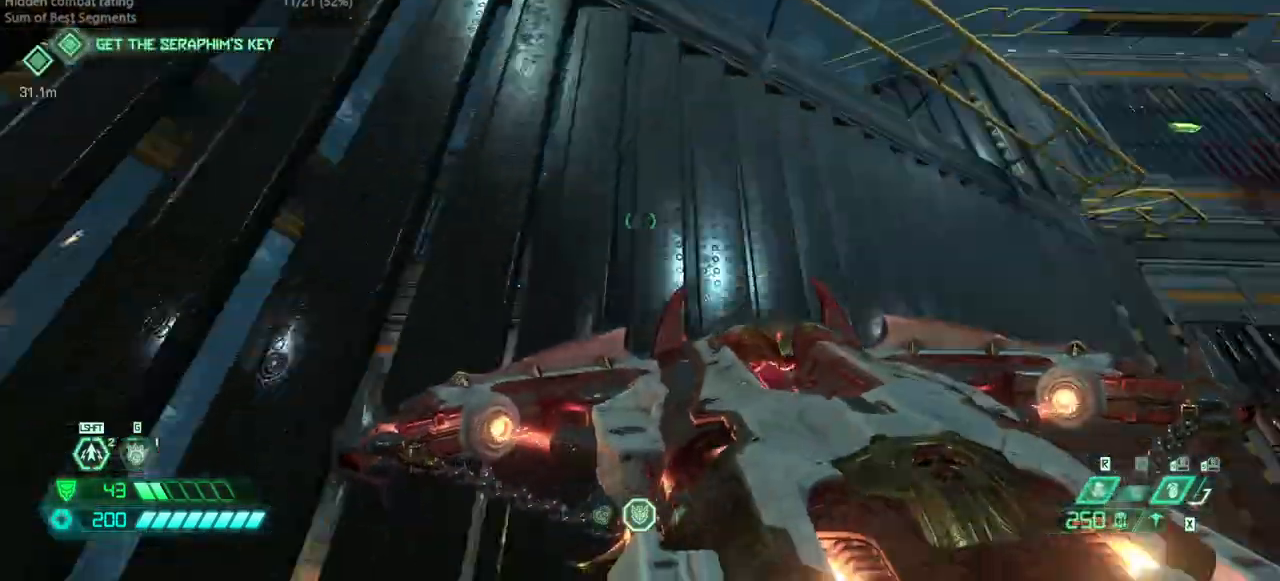
{"keys": ["fw"], "mouse": [], "events": [[200, "jump", "down"], [200, "mouse_left", "down"], [333, "mouse_left", "up"], [400, "jump", "up"]]}
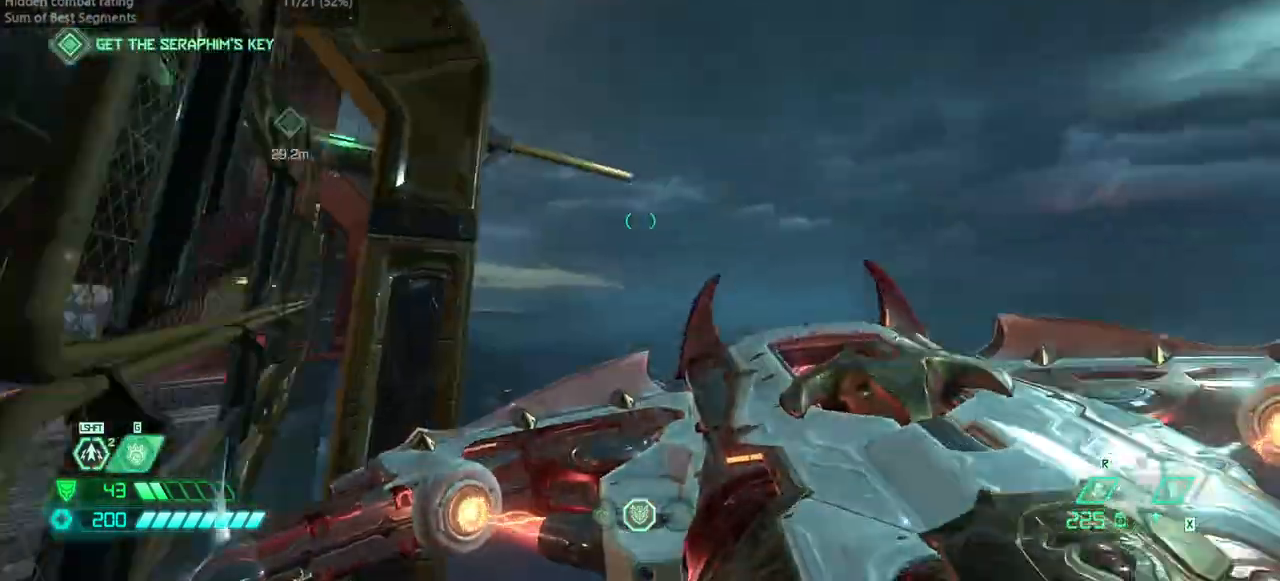
{"keys": ["fw", "jump"], "mouse": [], "events": [[367, "jump", "down"]]}
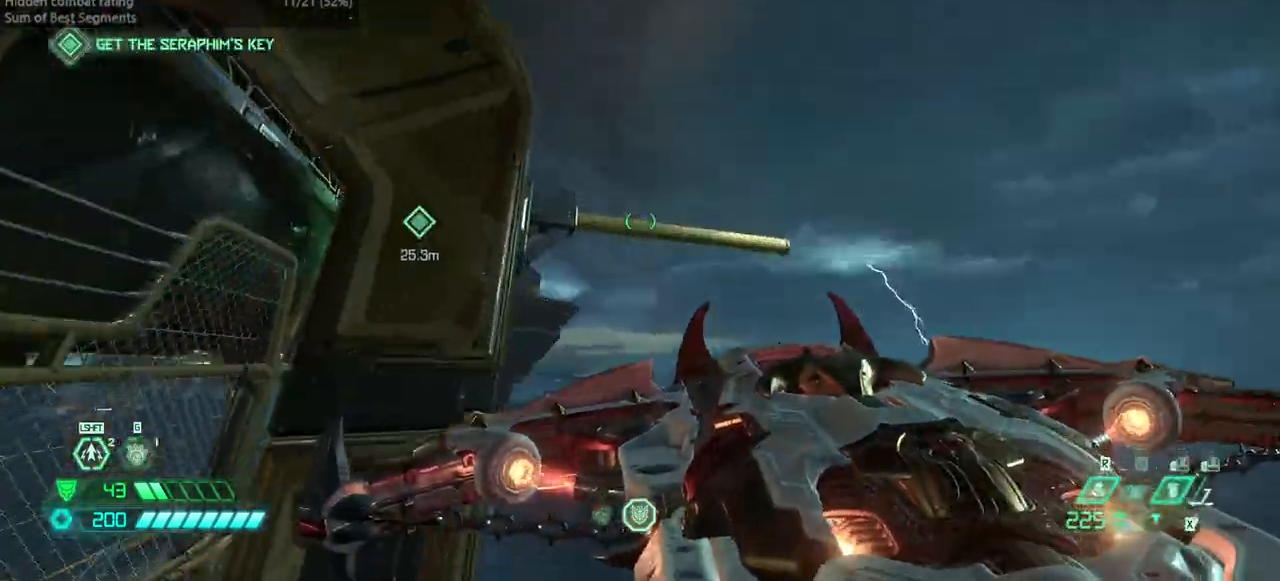
{"keys": ["fw"], "mouse": [], "events": [[200, "jump", "up"], [267, "dash", "down"], [367, "dash", "up"]]}
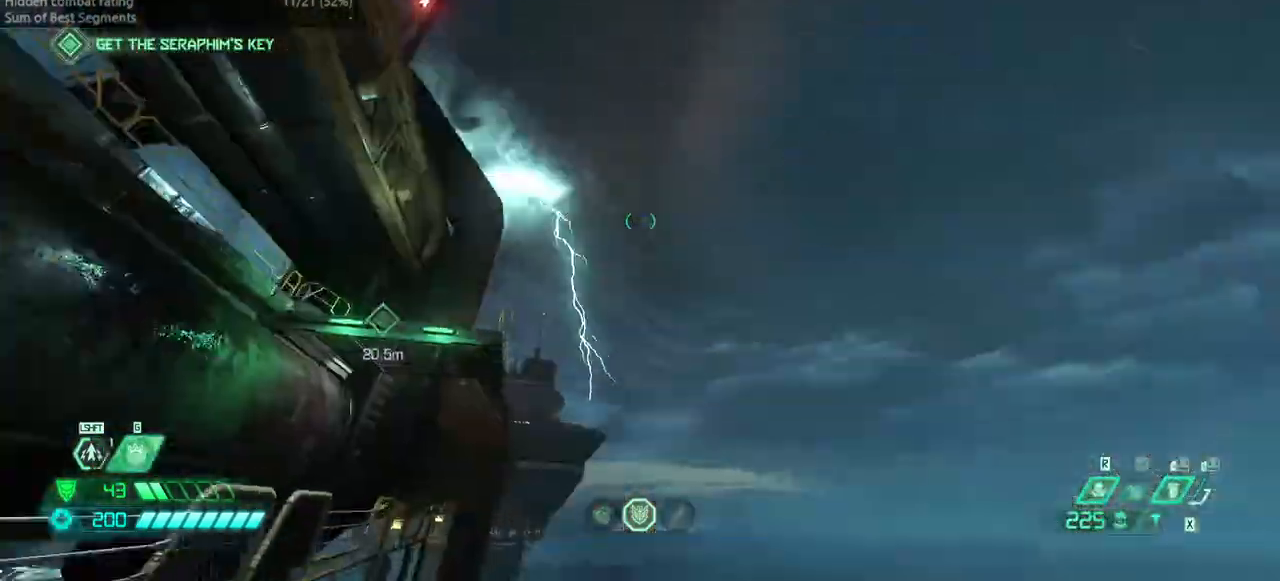
{"keys": ["fw"], "mouse": [], "events": []}
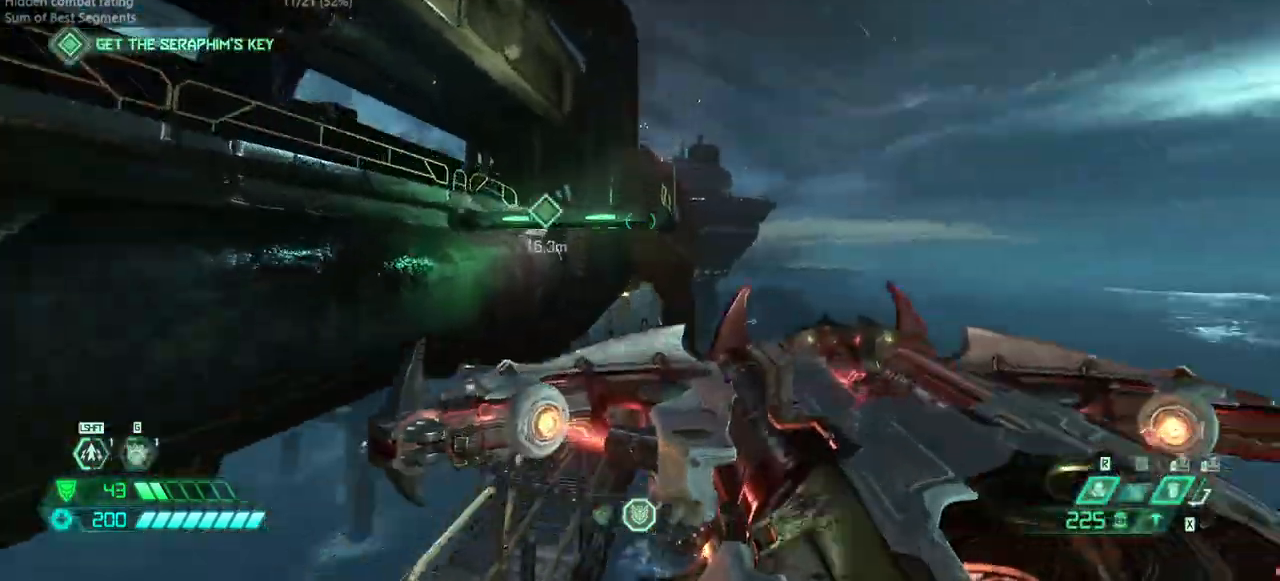
{"keys": ["fw", "jump"], "mouse": [], "events": [[400, "jump", "down"]]}
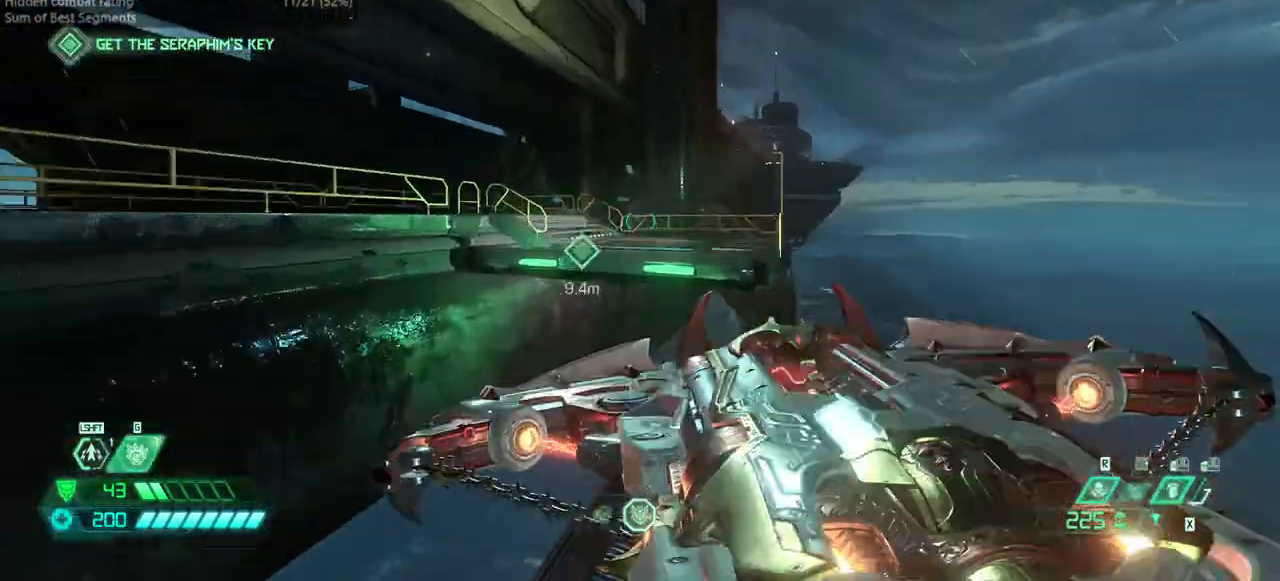
{"keys": ["fw"], "mouse": [], "events": [[33, "jump", "up"], [333, "dash", "down"], [433, "dash", "up"]]}
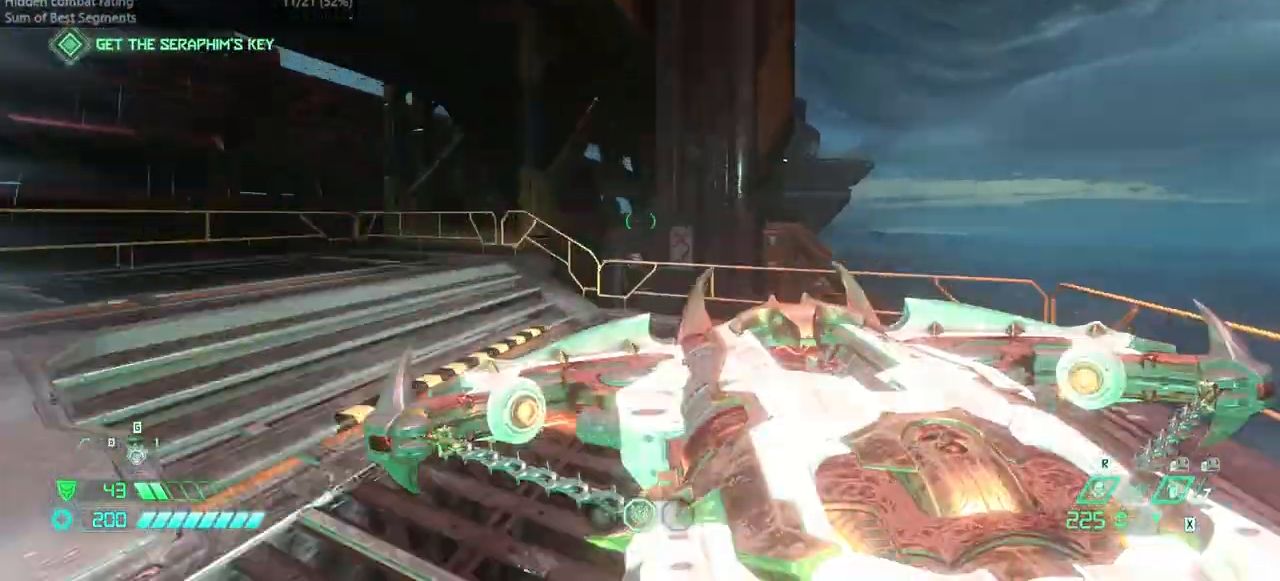
{"keys": ["fw", "jump"], "mouse": ["right"], "events": [[400, "jump", "down"], [433, "mouse_right", "down"]]}
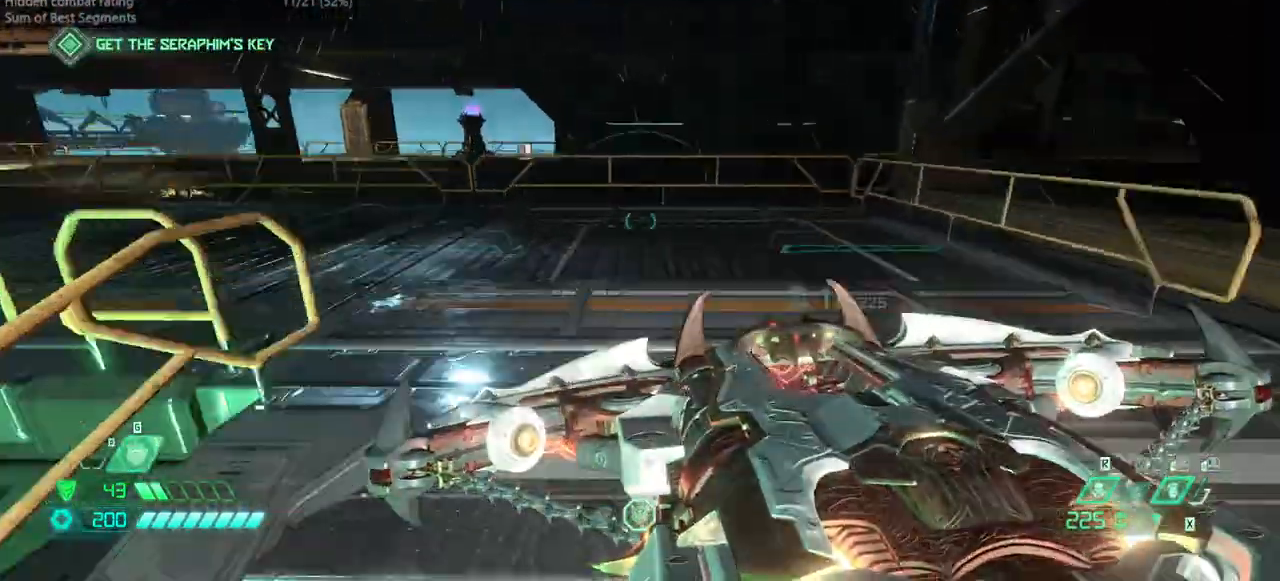
{"keys": ["r"], "mouse": ["right"], "events": [[33, "jump", "up"], [267, "jump", "down"], [300, "fw", "up"], [367, "jump", "up"], [400, "r", "down"]]}
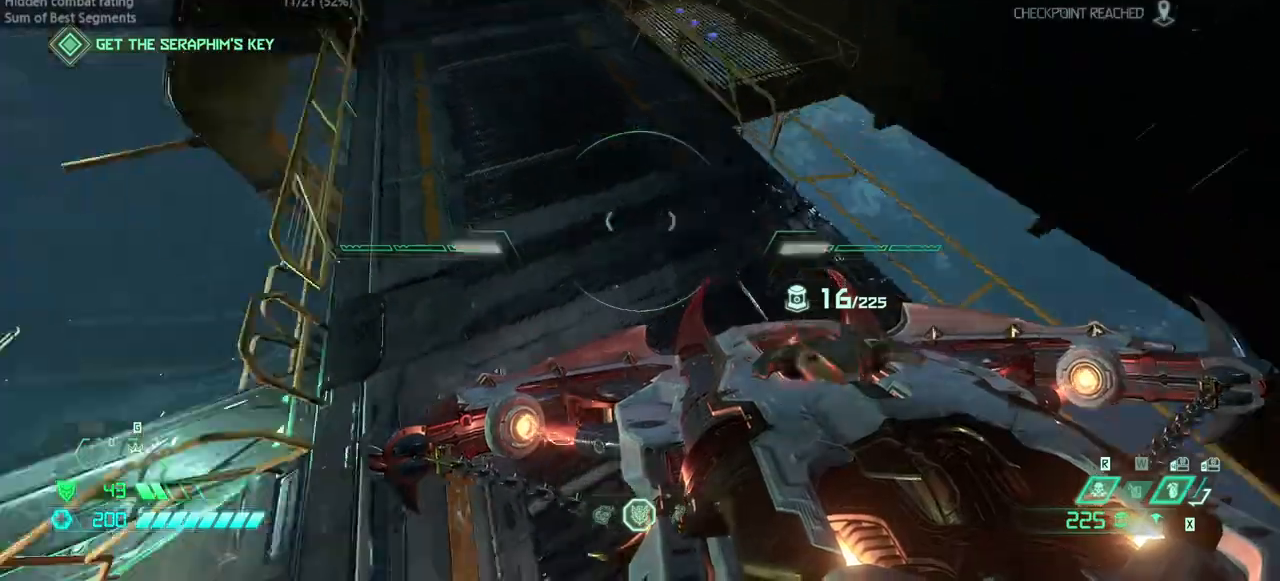
{"keys": ["l"], "mouse": ["right"], "events": [[100, "l", "down"], [100, "r", "up"]]}
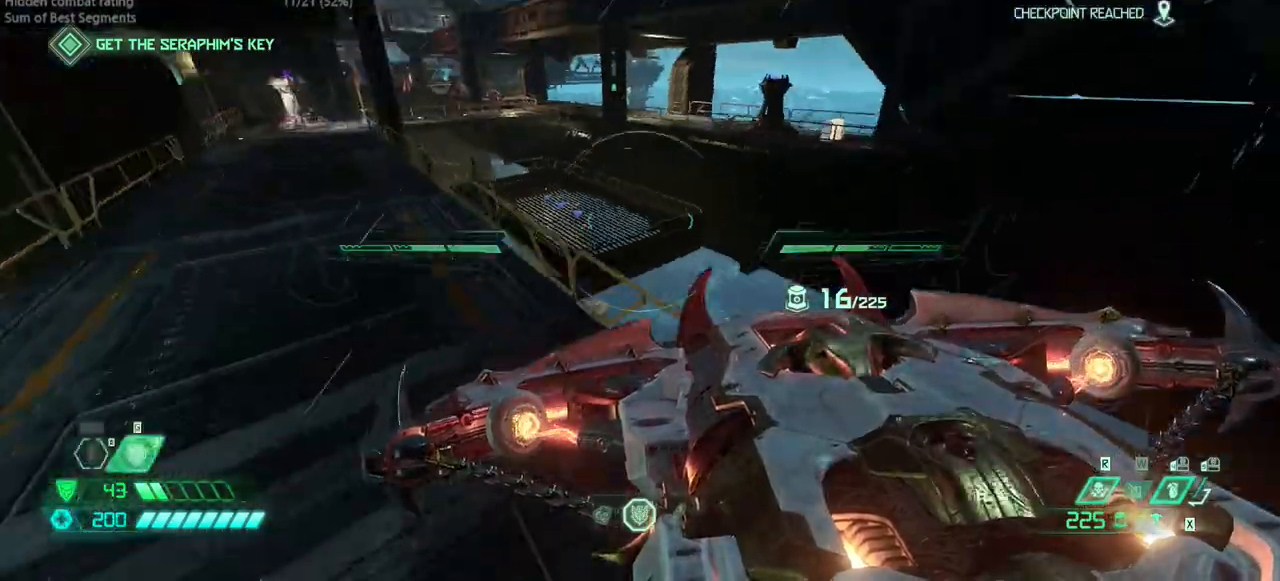
{"keys": [], "mouse": ["right"], "events": [[233, "l", "up"]]}
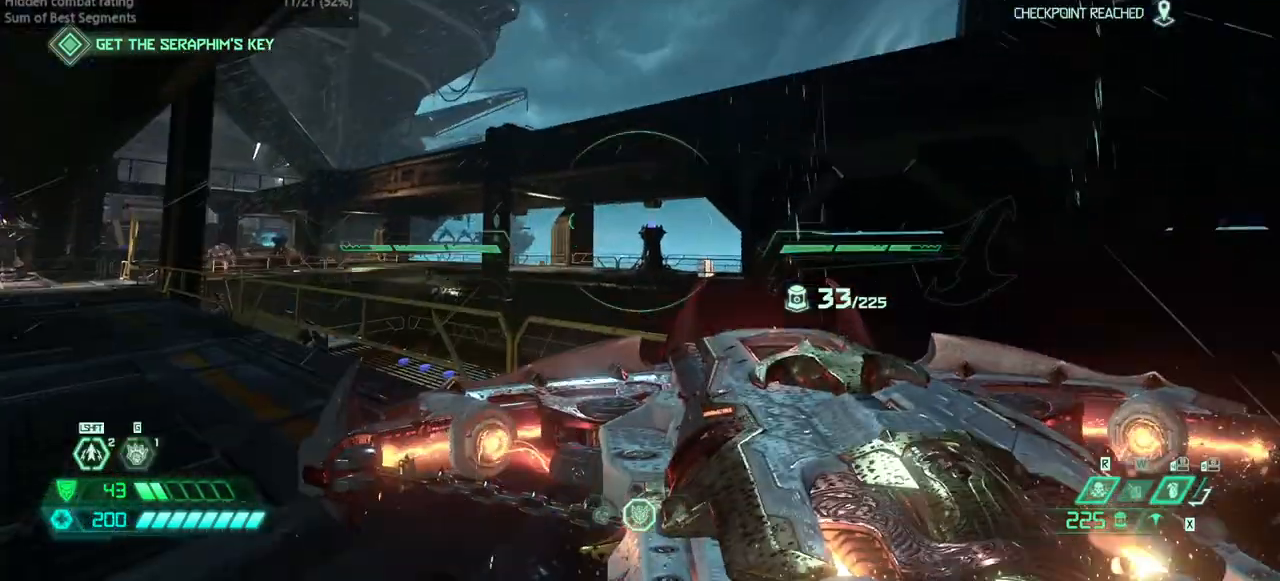
{"keys": [], "mouse": ["right"], "events": []}
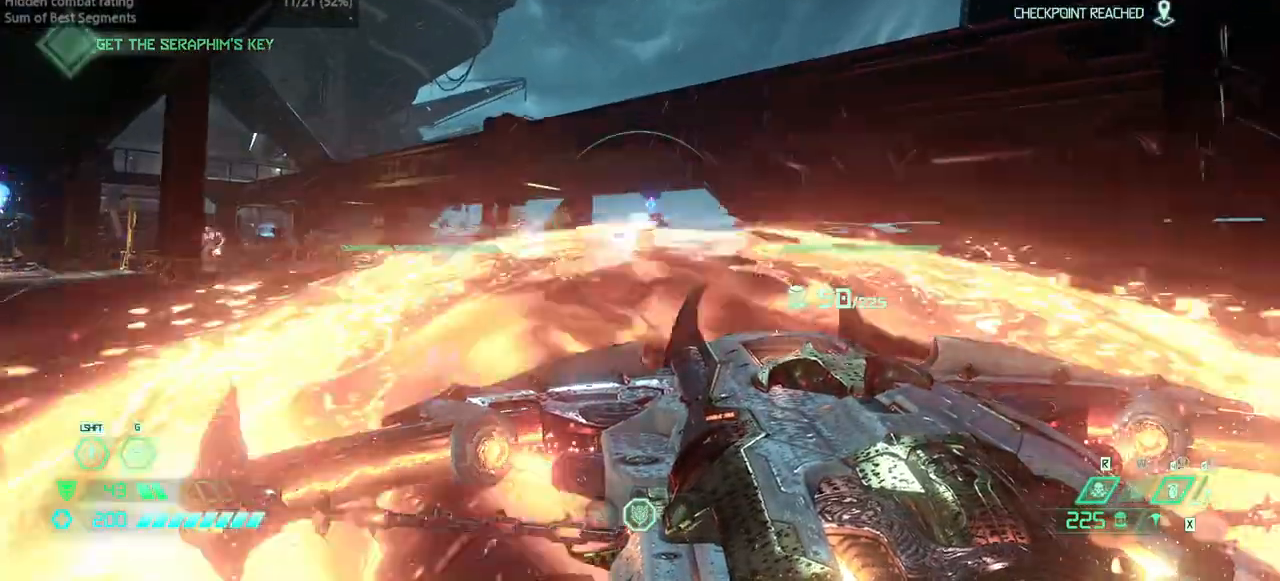
{"keys": ["r"], "mouse": [], "events": [[133, "mouse_left", "down"], [133, "r", "down"], [267, "mouse_left", "up"], [333, "mouse_right", "up"]]}
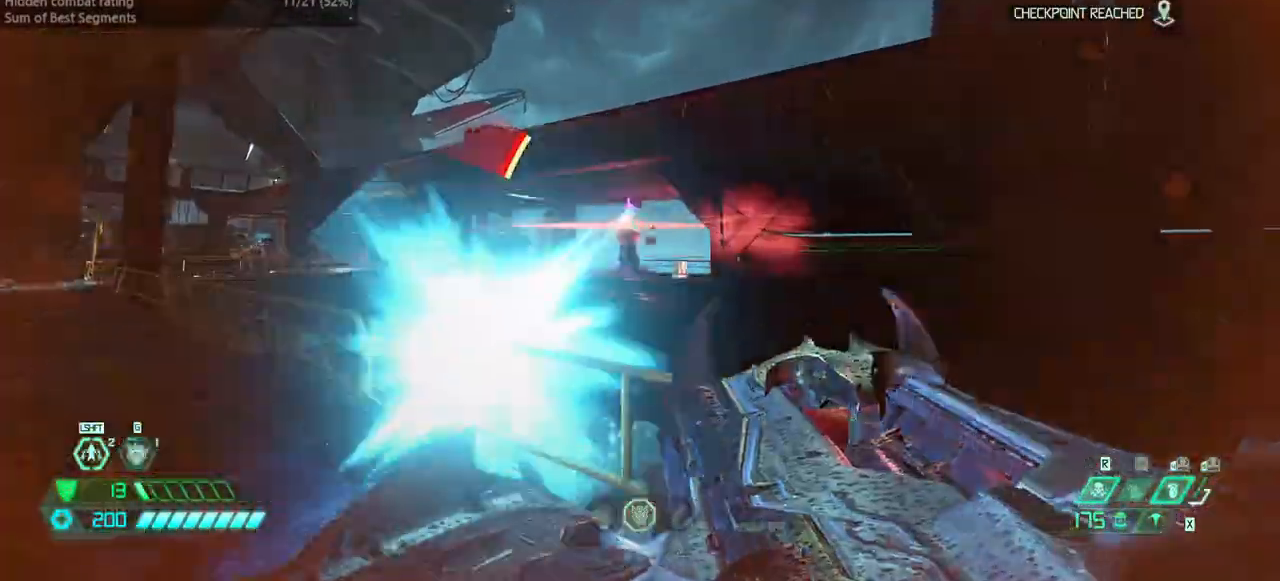
{"keys": ["jump", "l"], "mouse": [], "events": [[67, "r", "up"], [100, "l", "down"], [200, "jump", "down"], [300, "jump", "up"], [433, "jump", "down"]]}